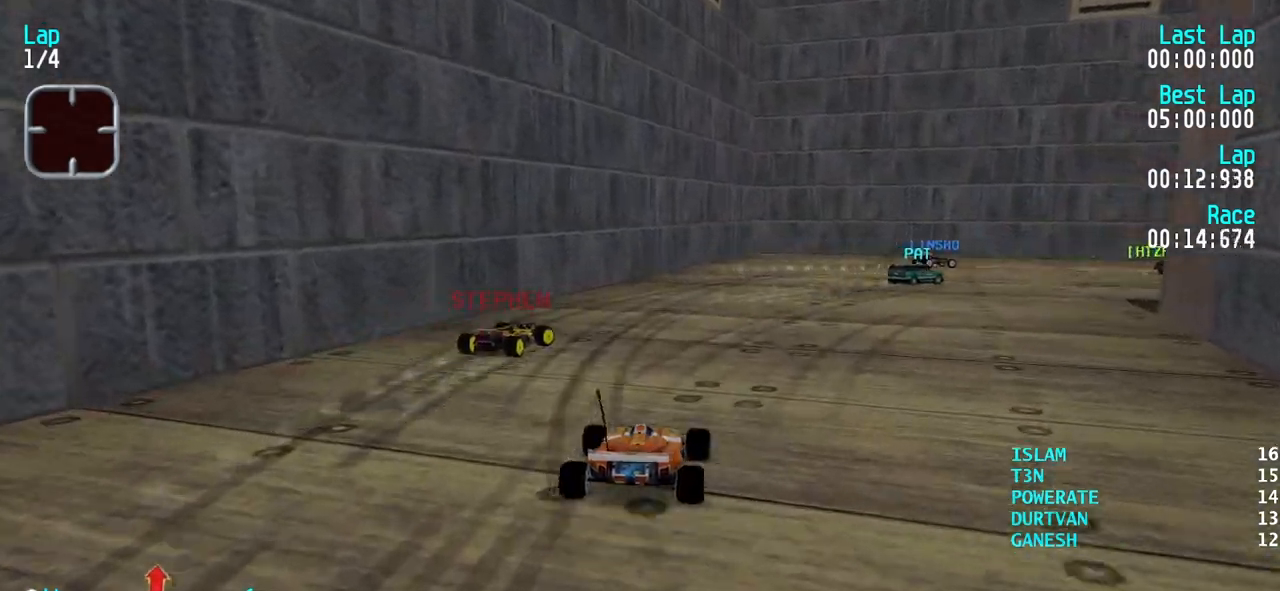
Gameplay with keyboard; each line is a JSON object with the keys held at the frame after it. "events" lists presses ("down") and releases ("up") of "down", "left", "right" and "up" between this image and that frame as [ms after this image, input, new state], when the widget could be followed in between. No other keys are recorded. Mouse input is not recorded.
{"keys": ["right", "up"], "events": [[67, "up", "up"], [117, "down", "down"], [167, "right", "down"], [217, "down", "up"], [300, "up", "down"], [450, "up", "up"], [500, "up", "down"]]}
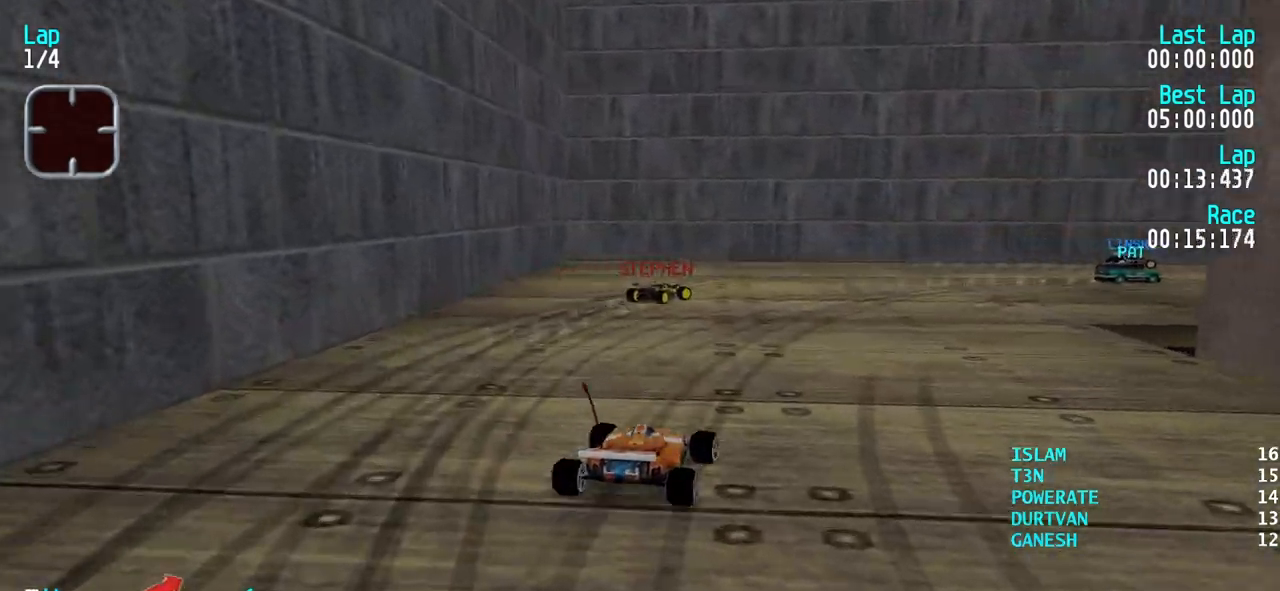
{"keys": ["right", "up"], "events": [[83, "up", "up"], [233, "up", "down"]]}
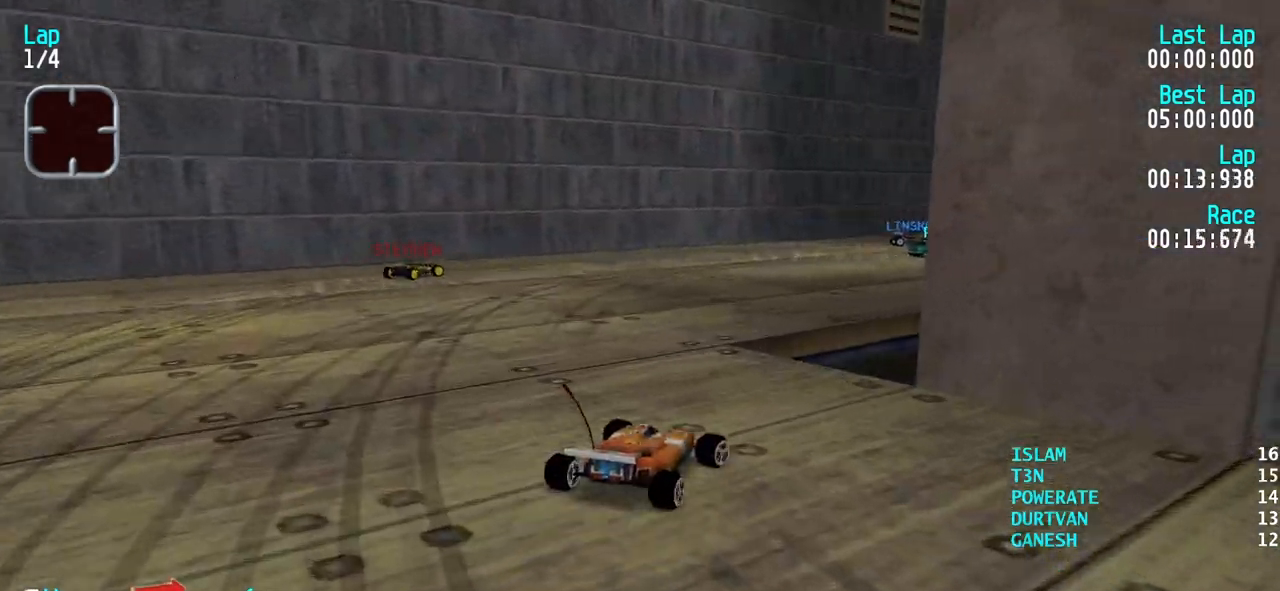
{"keys": ["up"], "events": [[100, "right", "up"], [150, "right", "down"], [300, "right", "up"]]}
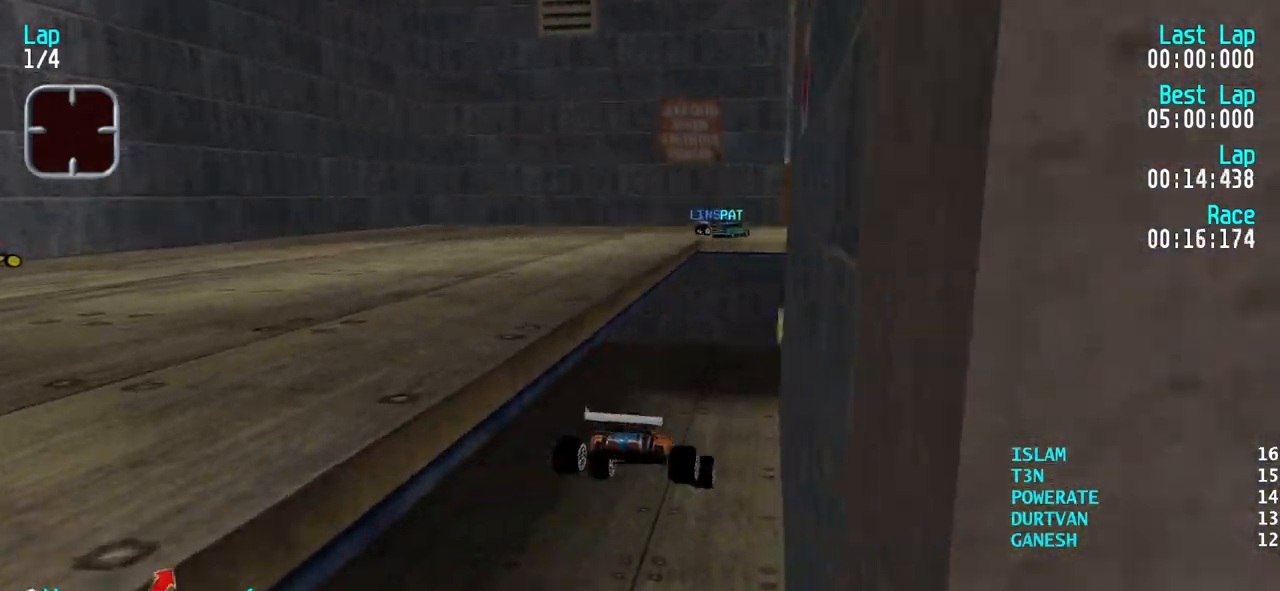
{"keys": ["left", "up"], "events": [[267, "left", "down"]]}
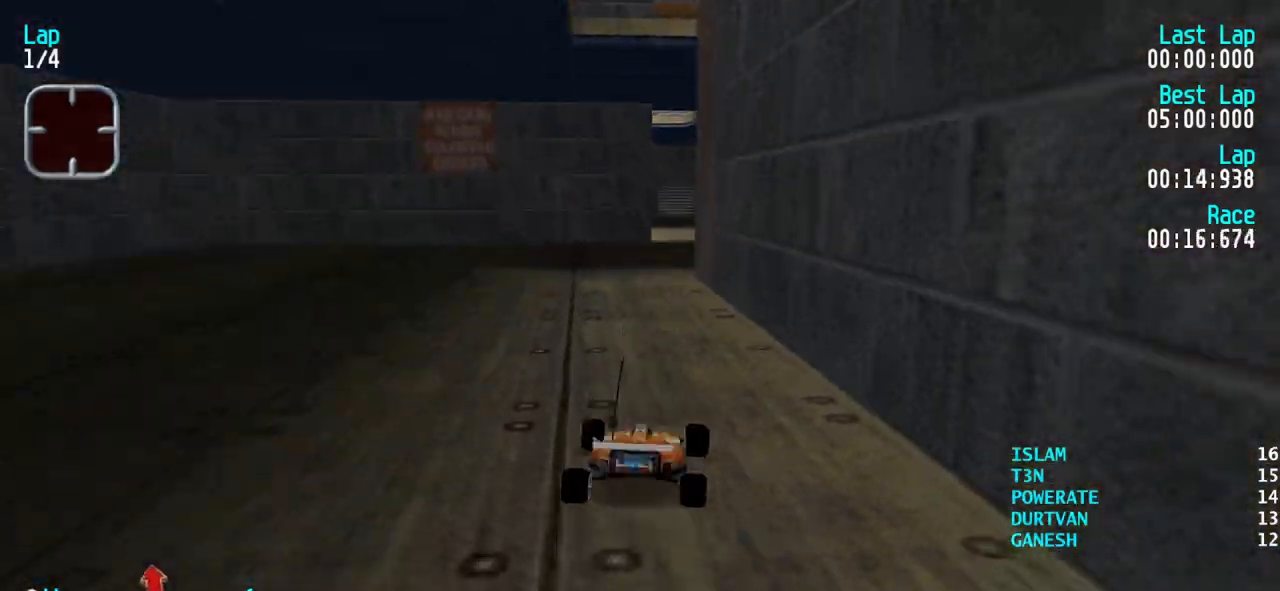
{"keys": ["right", "up"], "events": [[50, "left", "up"], [83, "left", "down"], [183, "left", "up"], [417, "right", "down"]]}
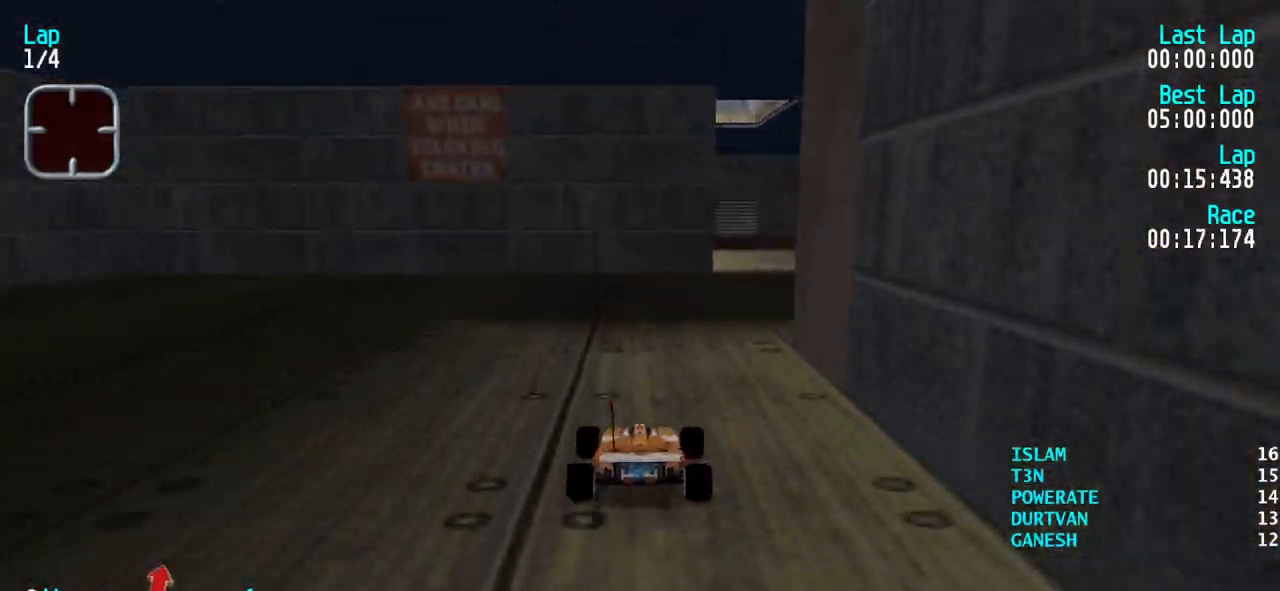
{"keys": ["up"], "events": [[50, "right", "up"], [100, "right", "down"], [250, "right", "up"], [300, "right", "down"], [383, "right", "up"]]}
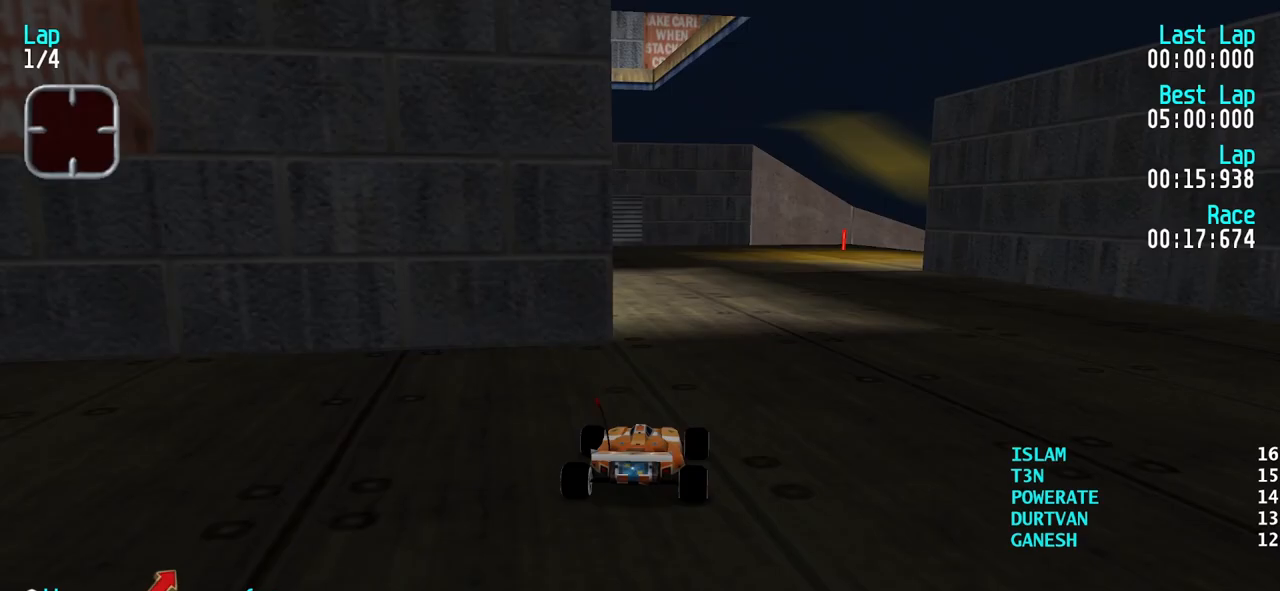
{"keys": [], "events": [[67, "right", "down"], [217, "right", "up"], [400, "right", "down"], [500, "right", "up"], [500, "up", "up"]]}
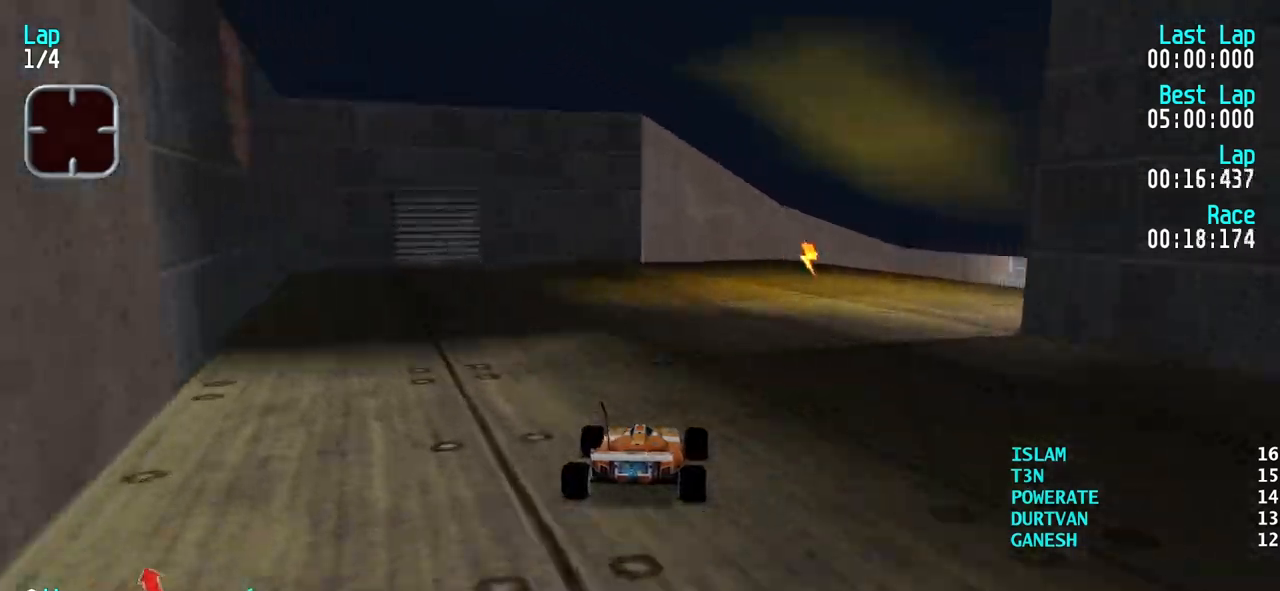
{"keys": ["right"], "events": [[50, "down", "down"], [133, "down", "up"], [133, "right", "down"], [317, "up", "down"], [417, "up", "up"]]}
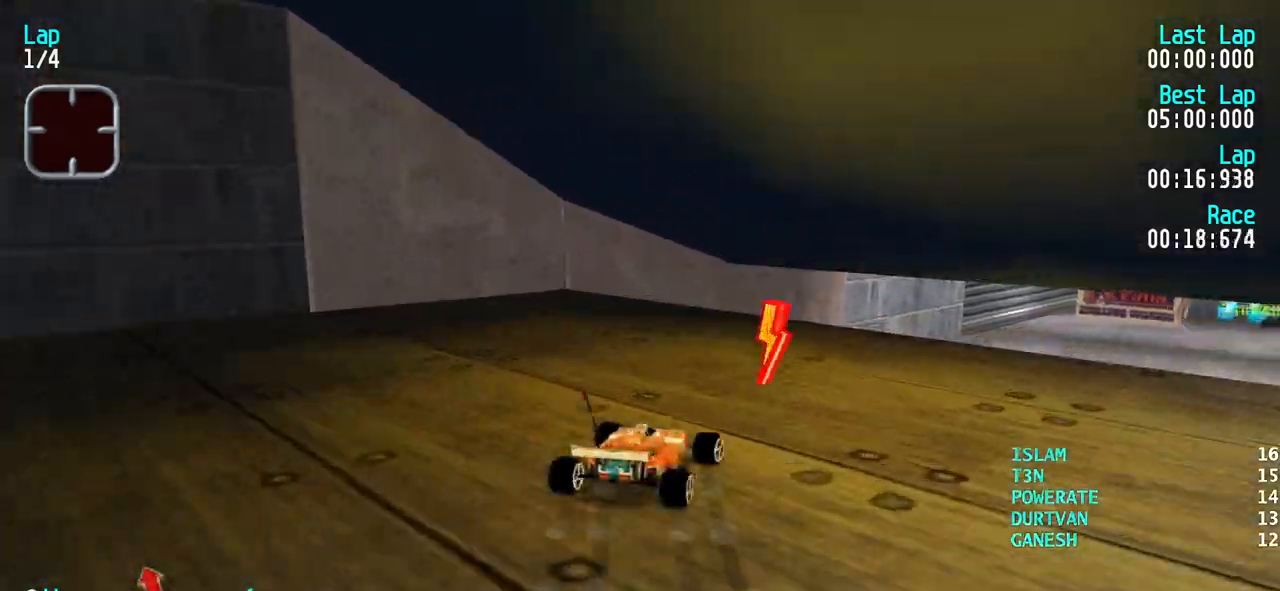
{"keys": ["right"], "events": [[17, "up", "down"], [150, "up", "up"], [200, "up", "down"], [333, "up", "up"]]}
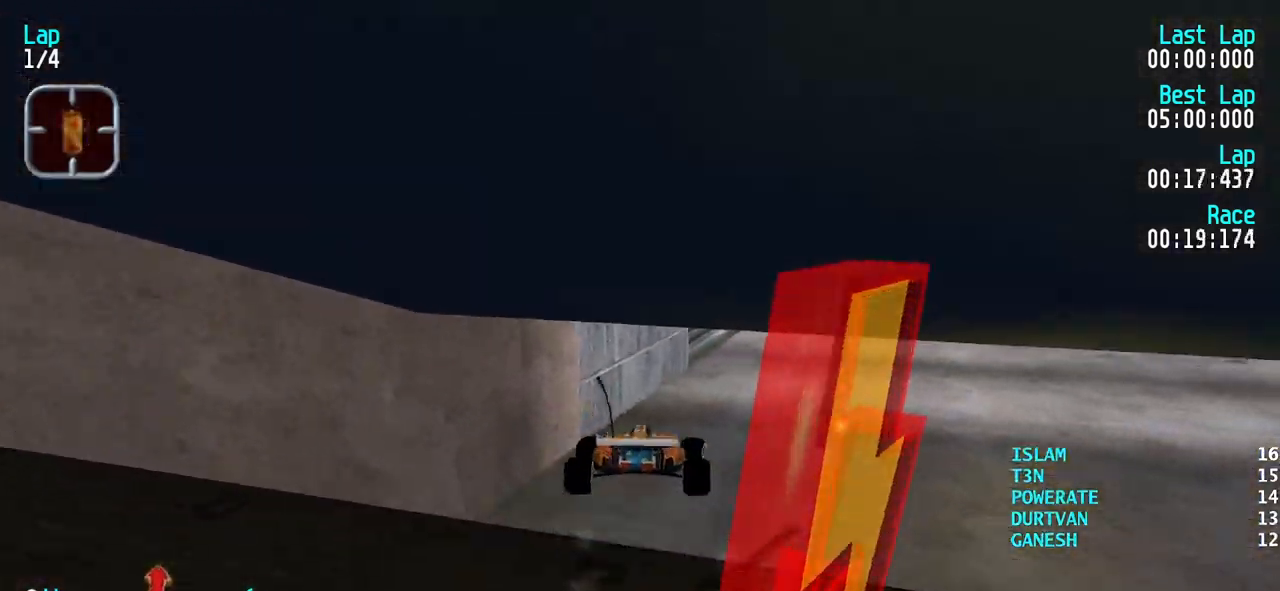
{"keys": ["right", "up"], "events": [[67, "right", "up"], [400, "right", "down"], [450, "up", "down"]]}
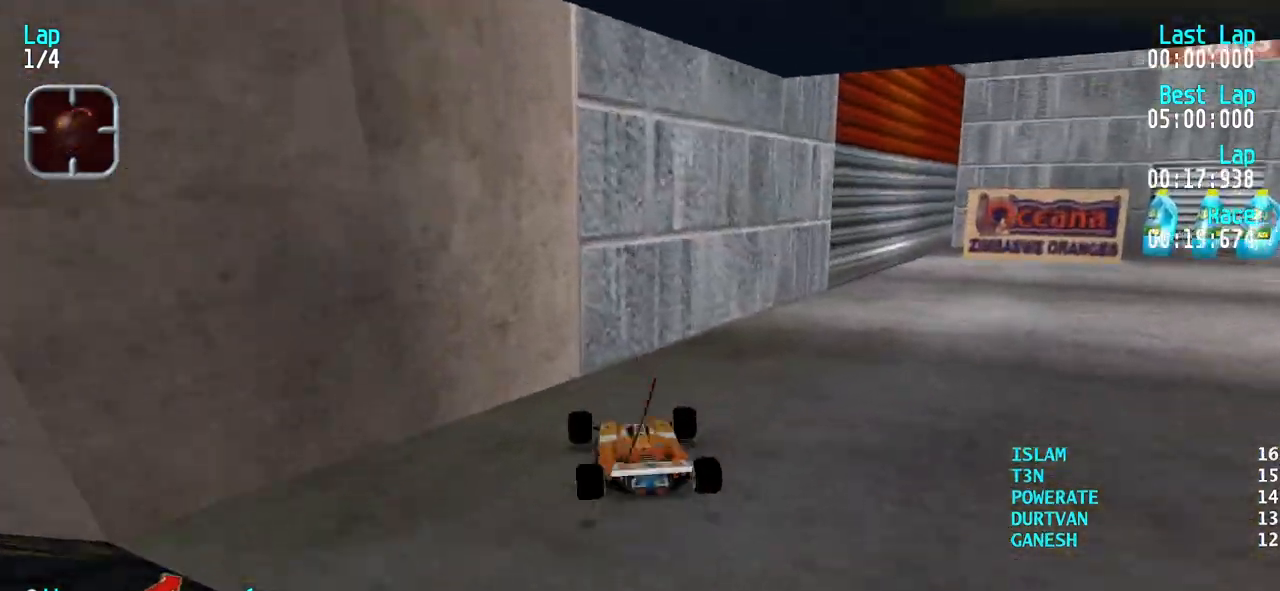
{"keys": ["right", "up"], "events": [[133, "right", "up"], [183, "right", "down"], [233, "up", "up"], [367, "up", "down"]]}
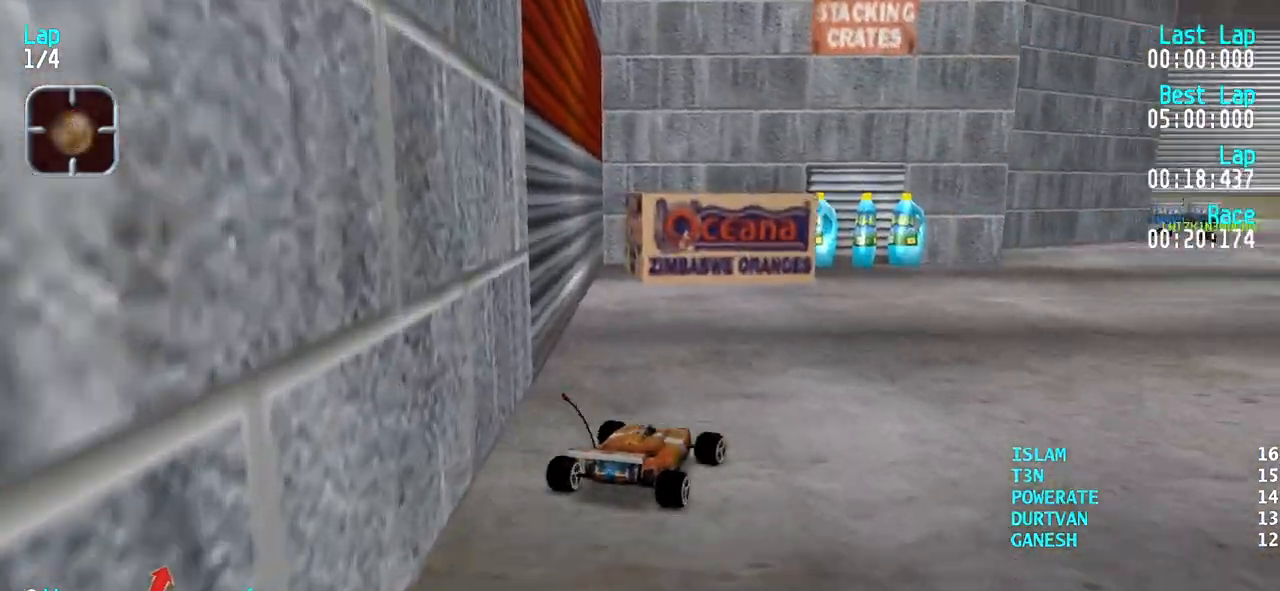
{"keys": ["up"], "events": [[100, "right", "up"], [150, "right", "down"], [300, "right", "up"], [383, "right", "down"], [433, "right", "up"]]}
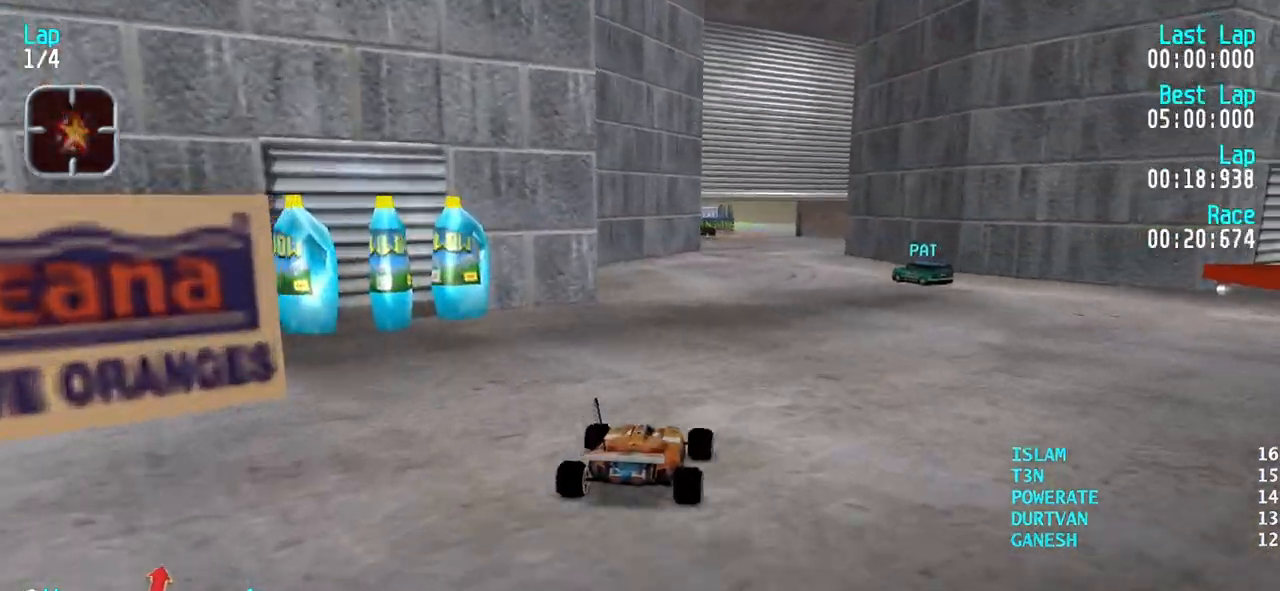
{"keys": ["left", "up"], "events": [[67, "right", "down"], [117, "right", "up"], [267, "right", "down"], [317, "right", "up"], [350, "left", "down"], [450, "left", "up"], [500, "left", "down"]]}
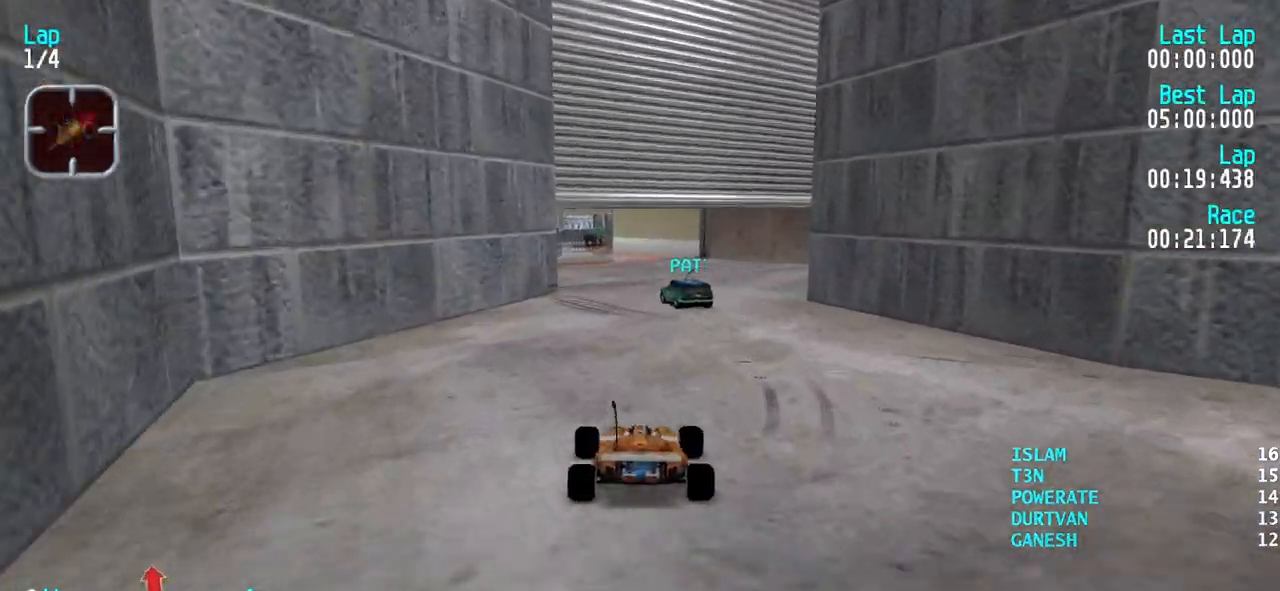
{"keys": ["up"], "events": [[83, "left", "up"], [183, "left", "down"], [283, "left", "up"]]}
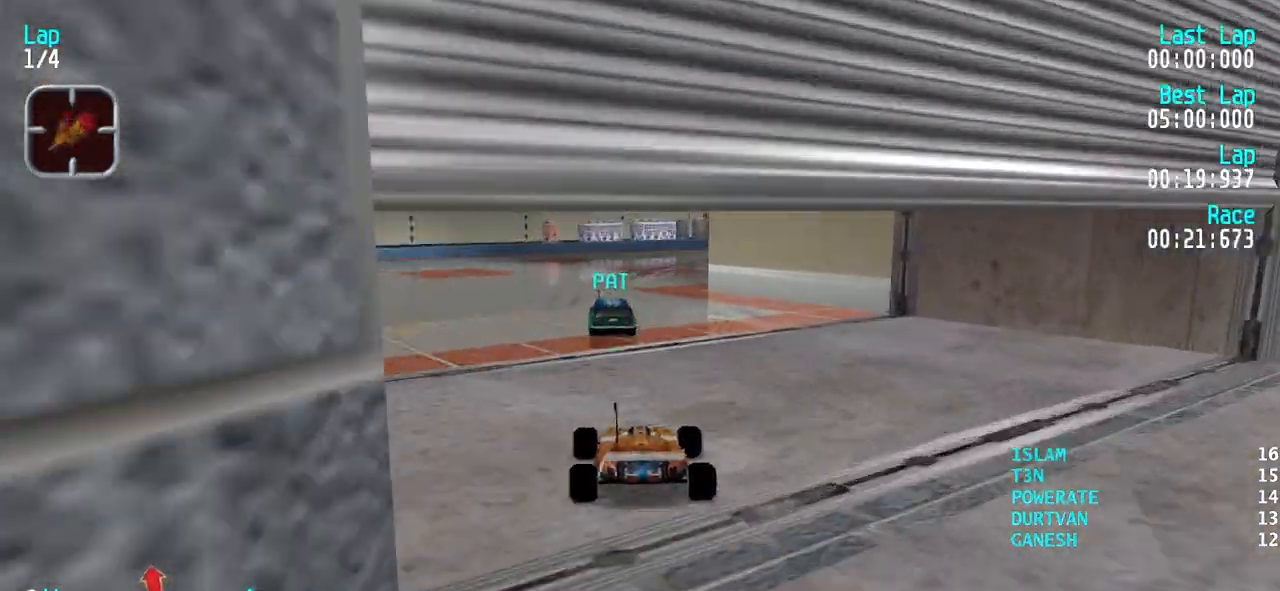
{"keys": ["up"], "events": [[17, "right", "down"], [100, "right", "up"], [150, "right", "down"], [300, "right", "up"], [333, "right", "down"], [483, "right", "up"]]}
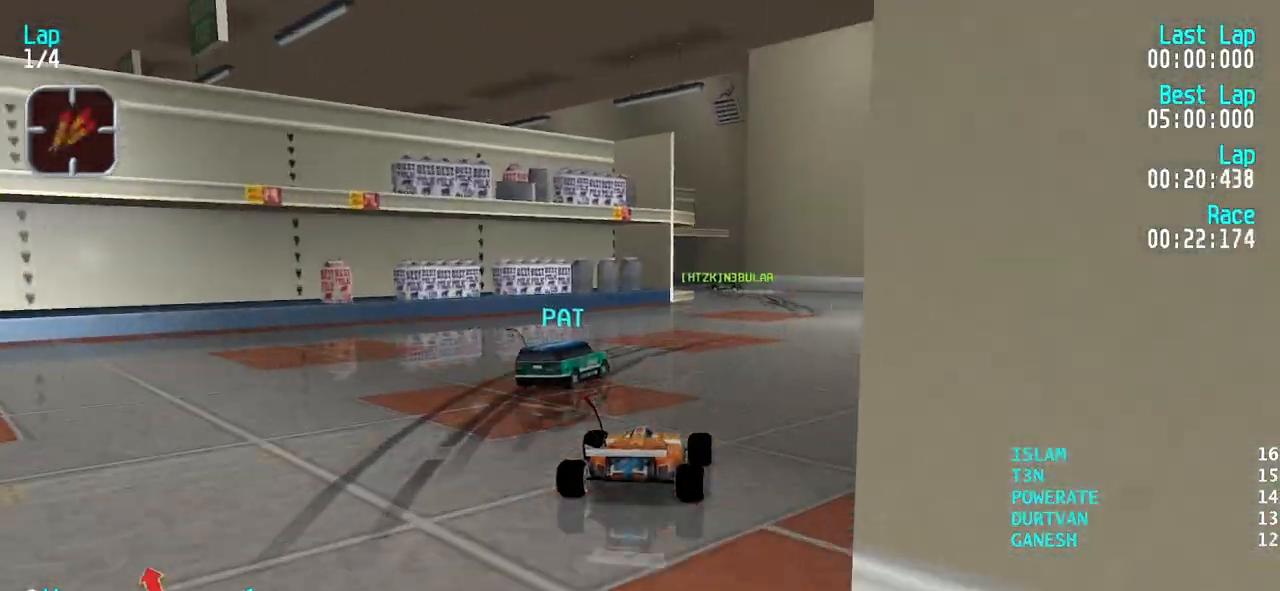
{"keys": ["down"], "events": [[33, "right", "down"], [117, "right", "up"], [217, "up", "up"], [267, "down", "down"]]}
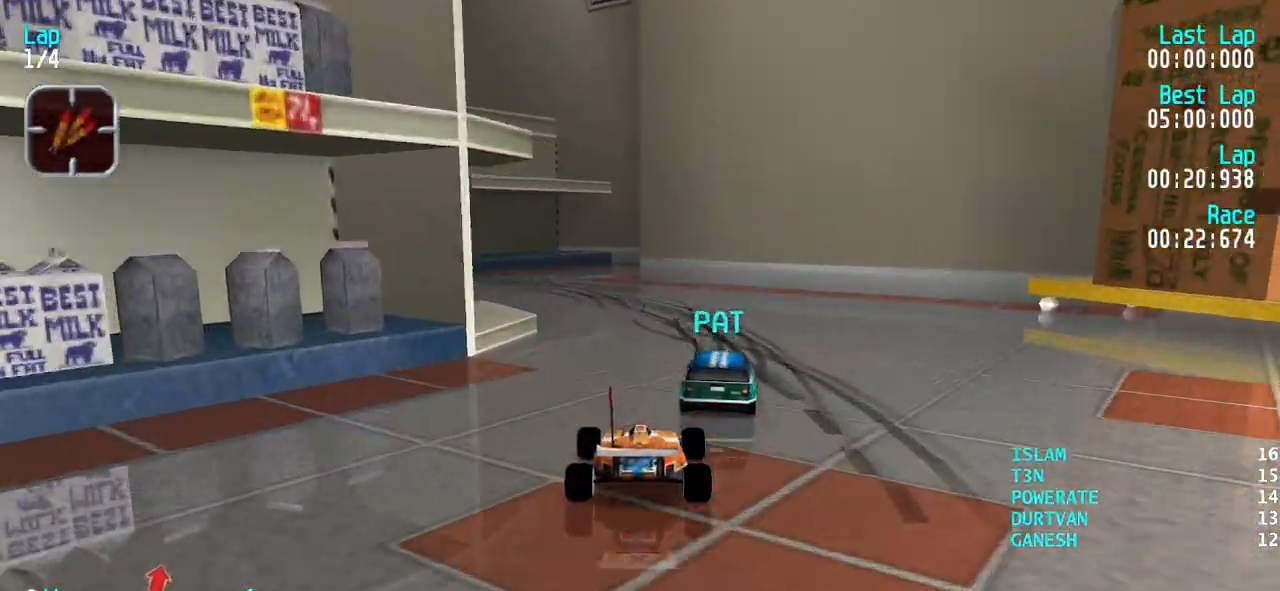
{"keys": ["left"], "events": [[50, "left", "down"], [367, "down", "up"]]}
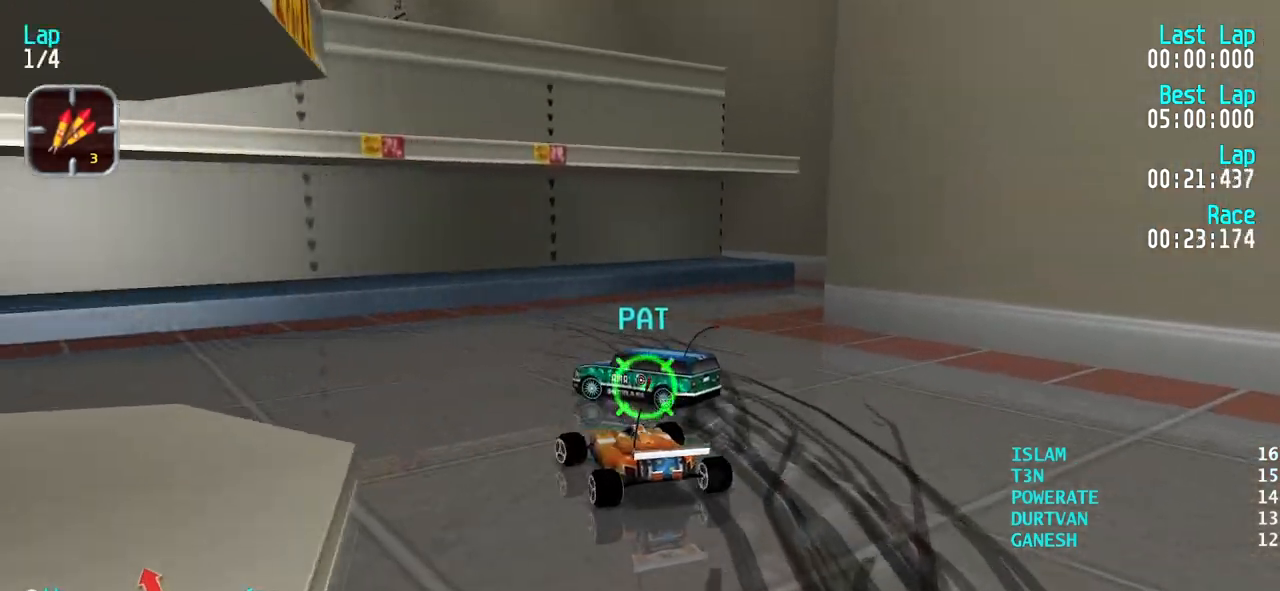
{"keys": ["left", "up"], "events": [[200, "up", "down"]]}
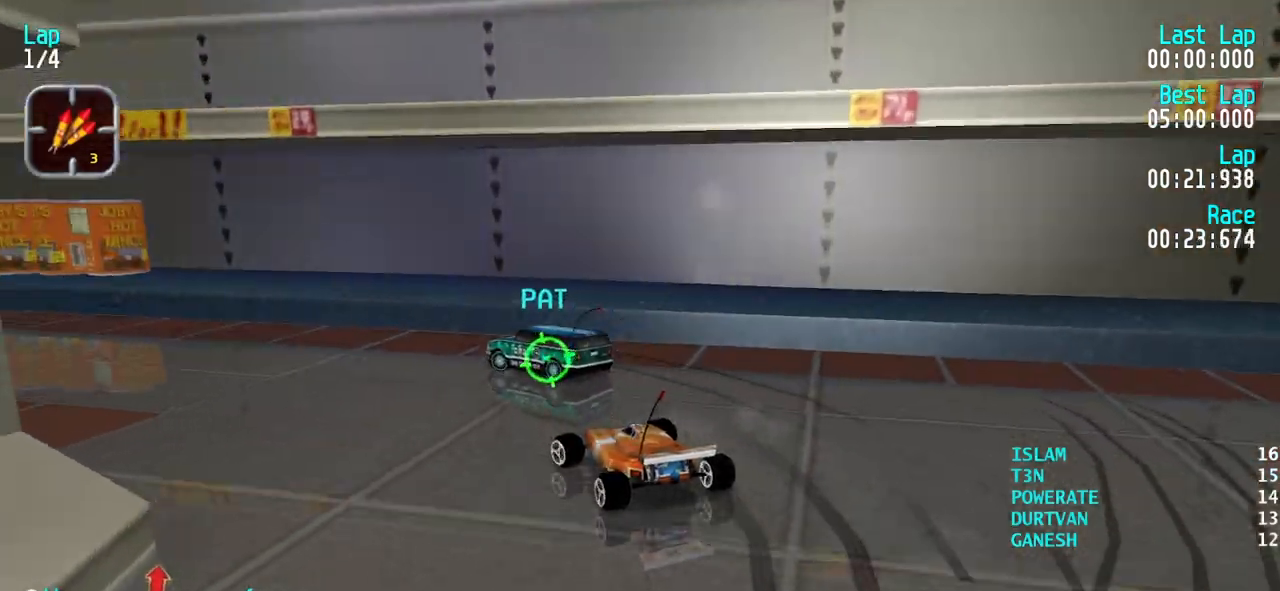
{"keys": ["up"], "events": [[450, "left", "up"]]}
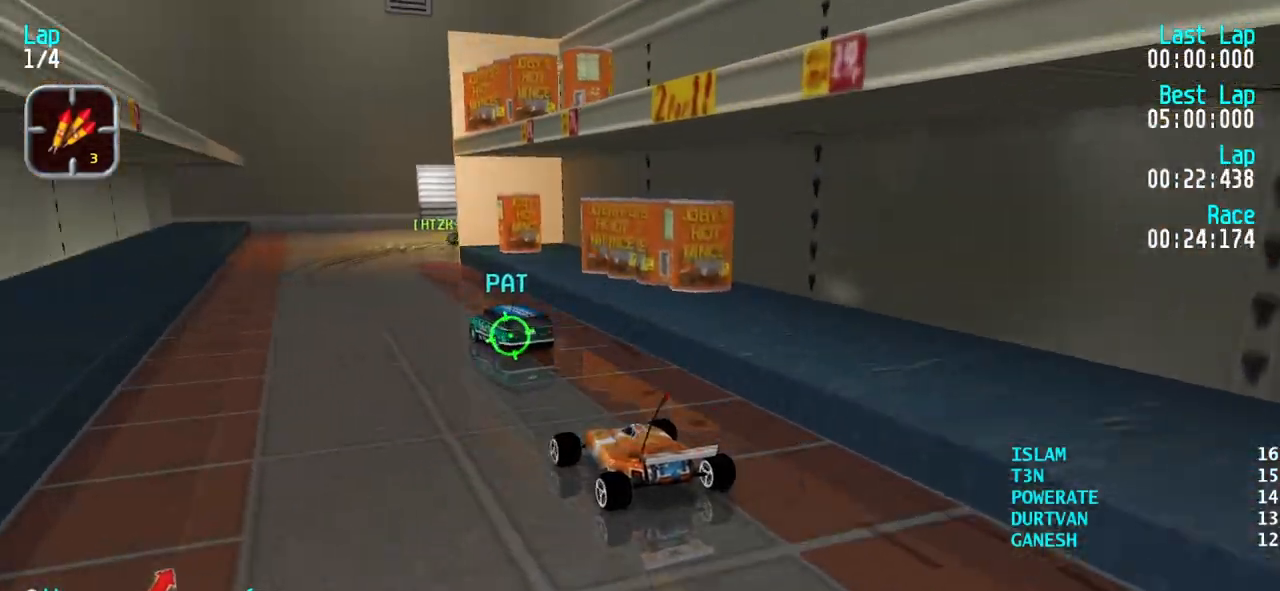
{"keys": ["right", "up"], "events": [[83, "up", "up"], [183, "down", "down"], [233, "down", "up"], [317, "left", "down"], [317, "up", "down"], [417, "left", "up"], [467, "right", "down"]]}
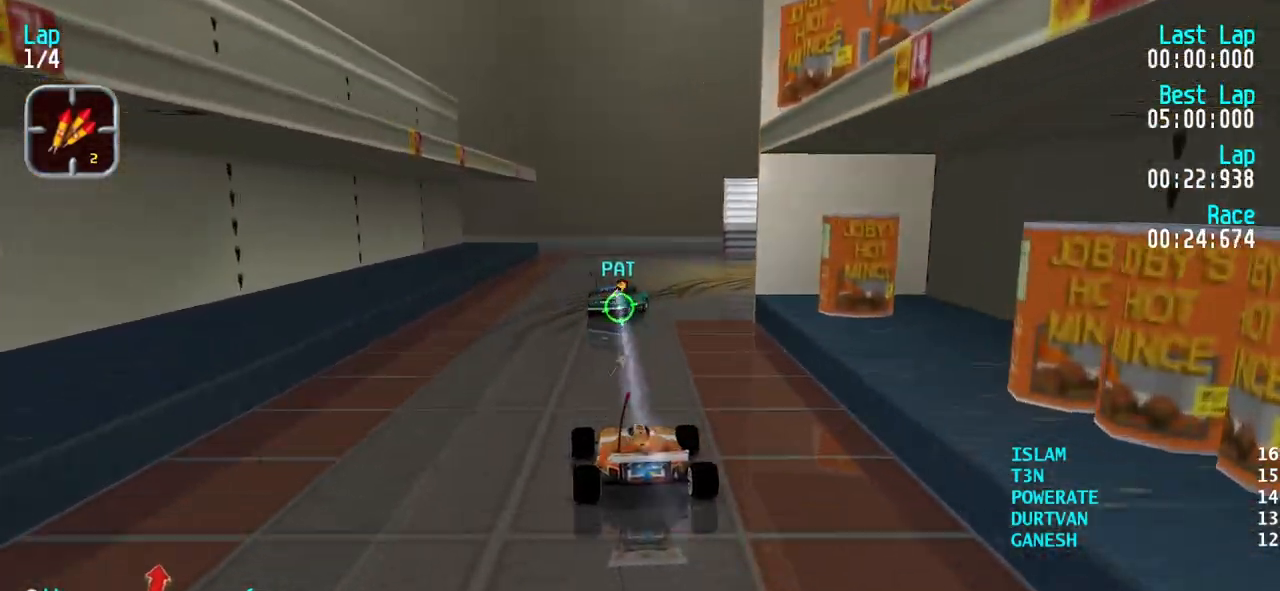
{"keys": ["right"], "events": [[150, "right", "up"], [200, "up", "up"], [250, "down", "down"], [250, "right", "down"], [433, "down", "up"]]}
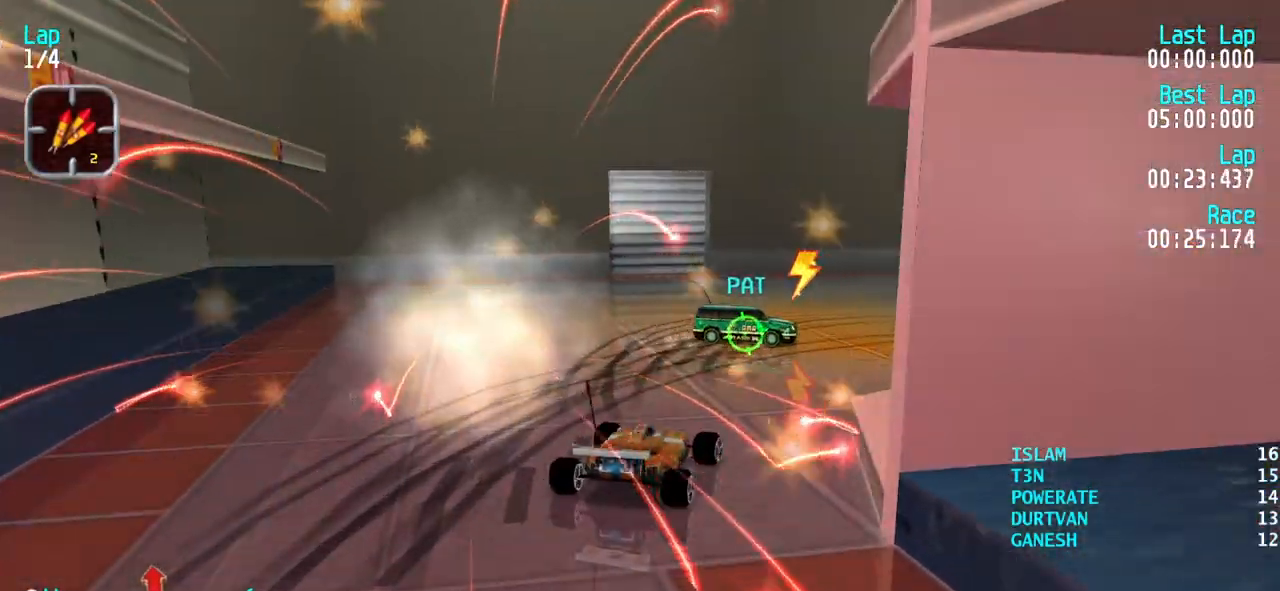
{"keys": ["right"], "events": [[117, "up", "down"], [450, "up", "up"]]}
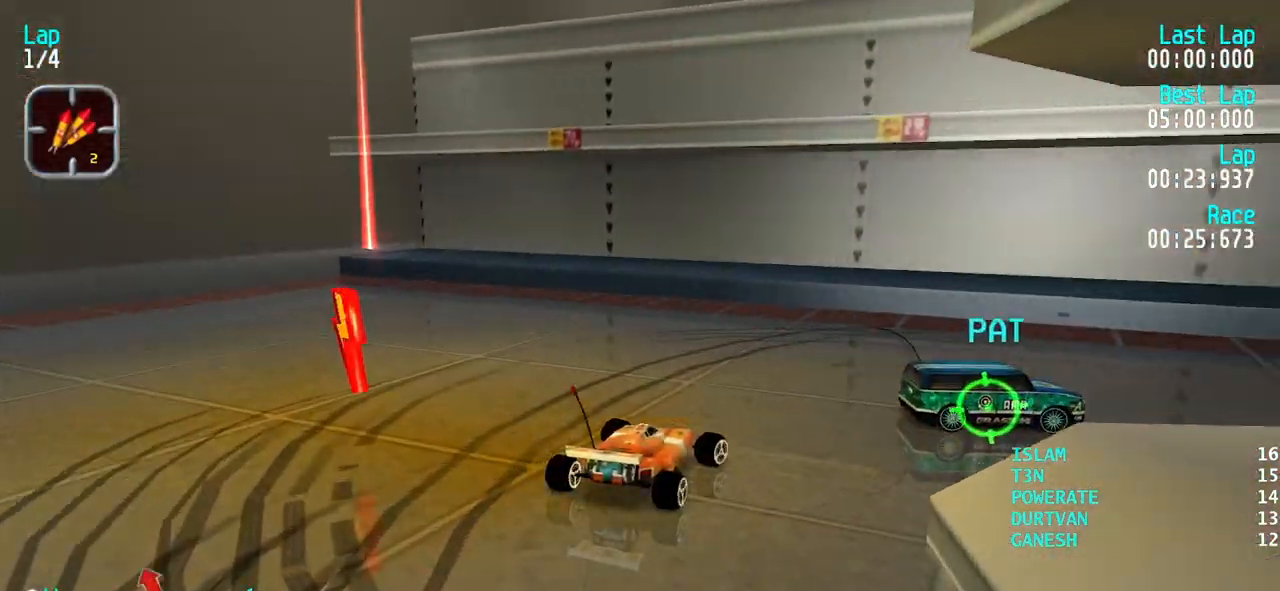
{"keys": ["right", "up"], "events": [[317, "up", "down"]]}
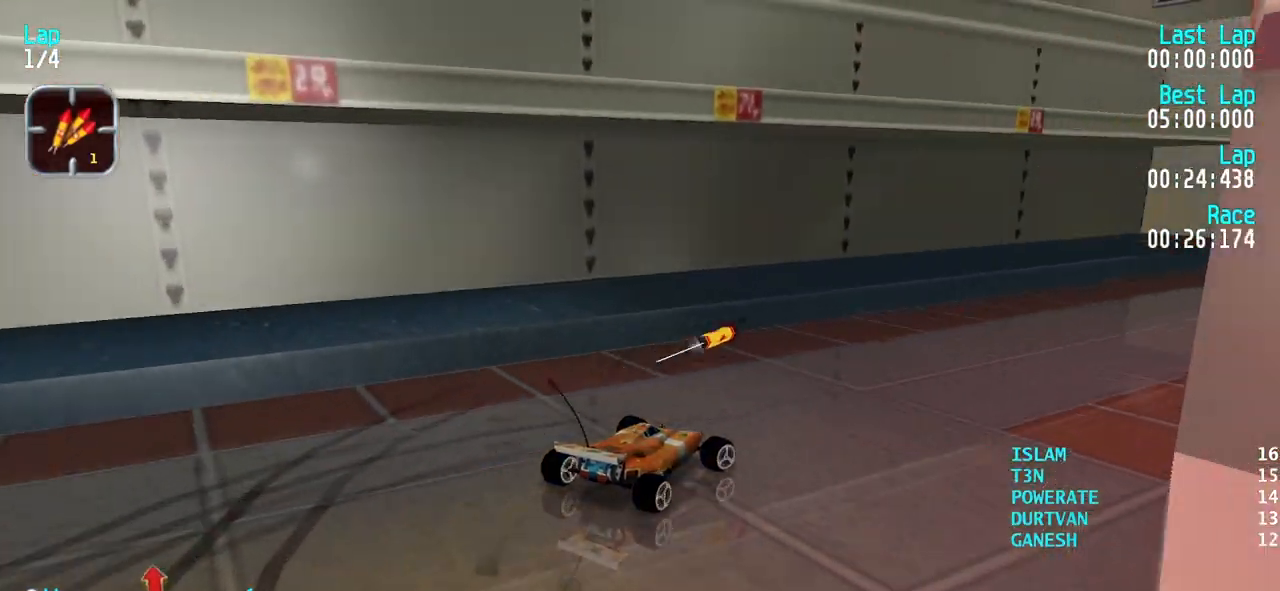
{"keys": ["up"], "events": [[50, "right", "up"], [150, "right", "down"], [250, "right", "up"], [333, "right", "down"], [433, "right", "up"]]}
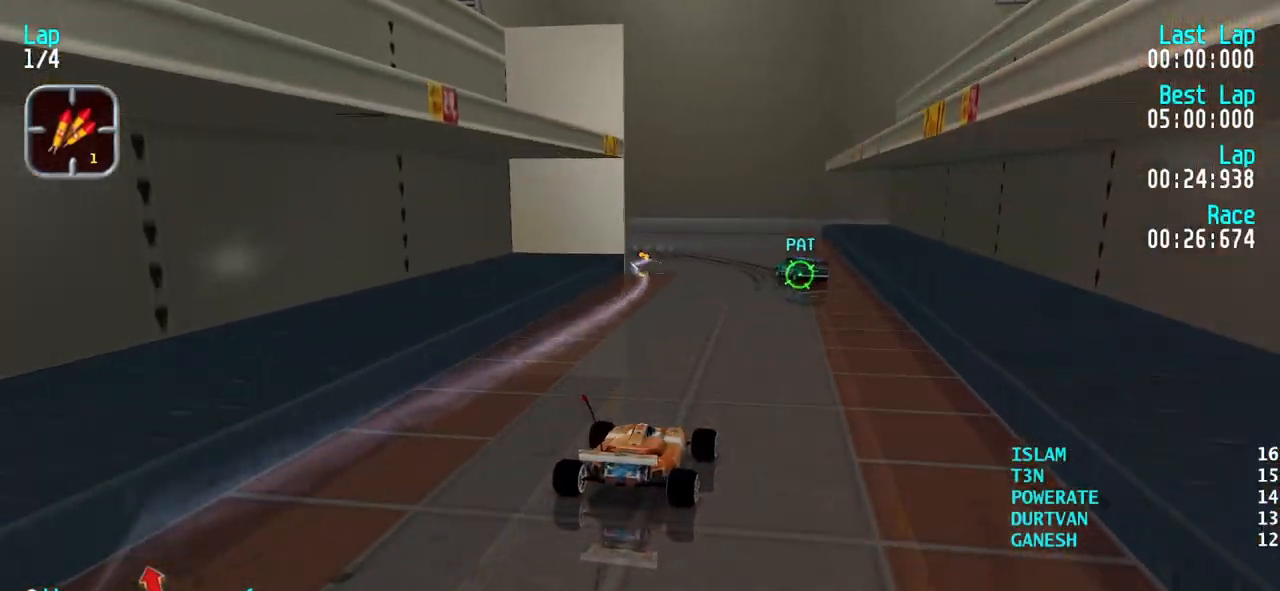
{"keys": ["down", "left"], "events": [[67, "left", "down"], [217, "left", "up"], [350, "up", "up"], [400, "down", "down"], [400, "left", "down"]]}
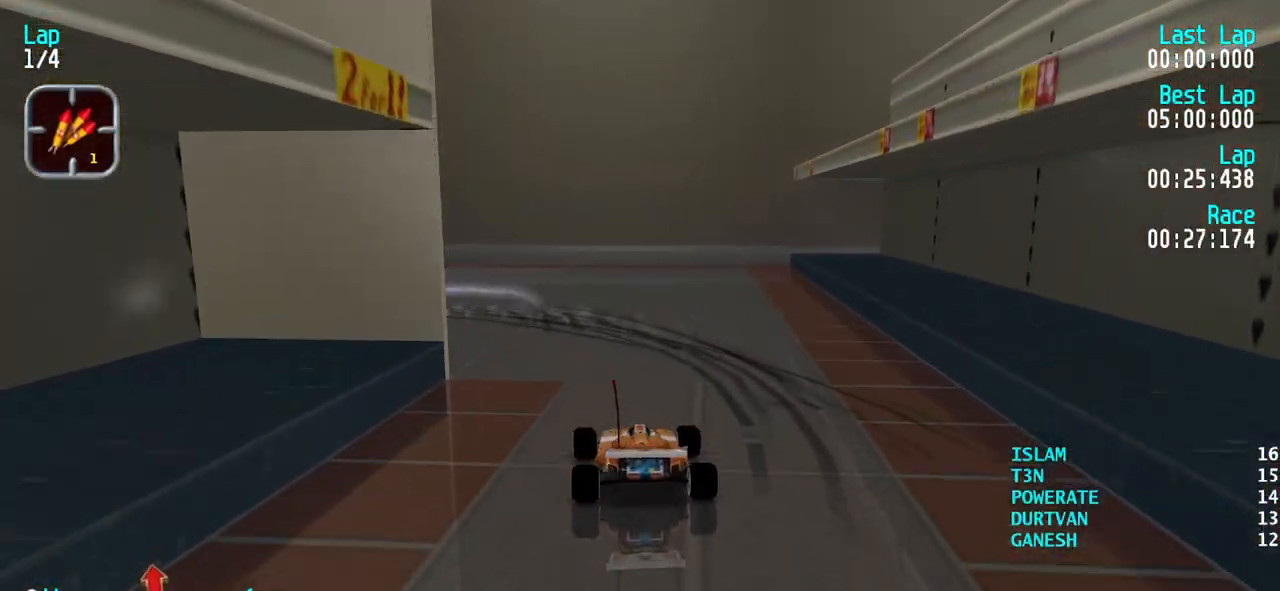
{"keys": ["left"], "events": [[83, "down", "up"], [283, "up", "down"], [417, "up", "up"]]}
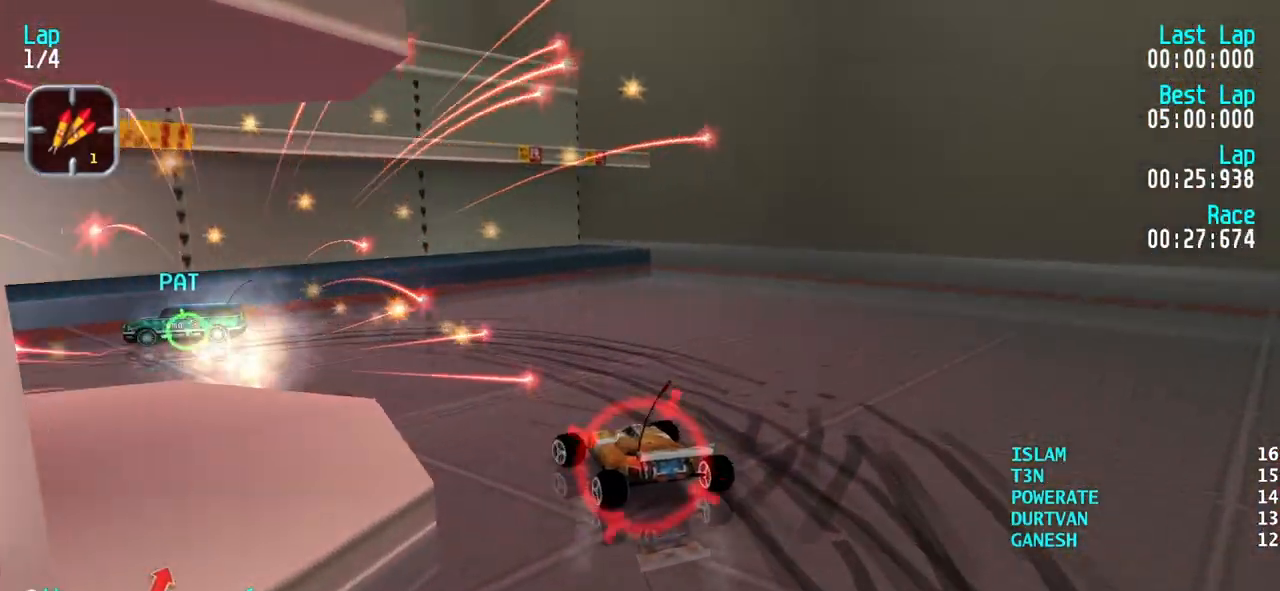
{"keys": ["left", "up"], "events": [[50, "up", "down"], [150, "up", "up"], [200, "up", "down"]]}
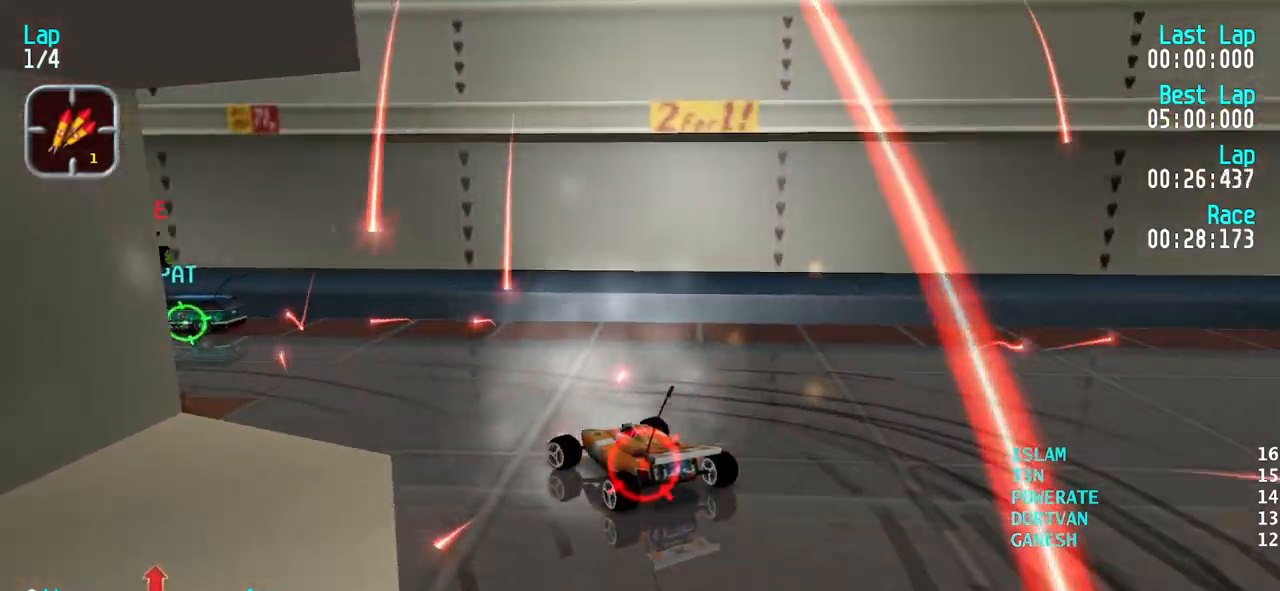
{"keys": ["up"], "events": [[400, "left", "up"]]}
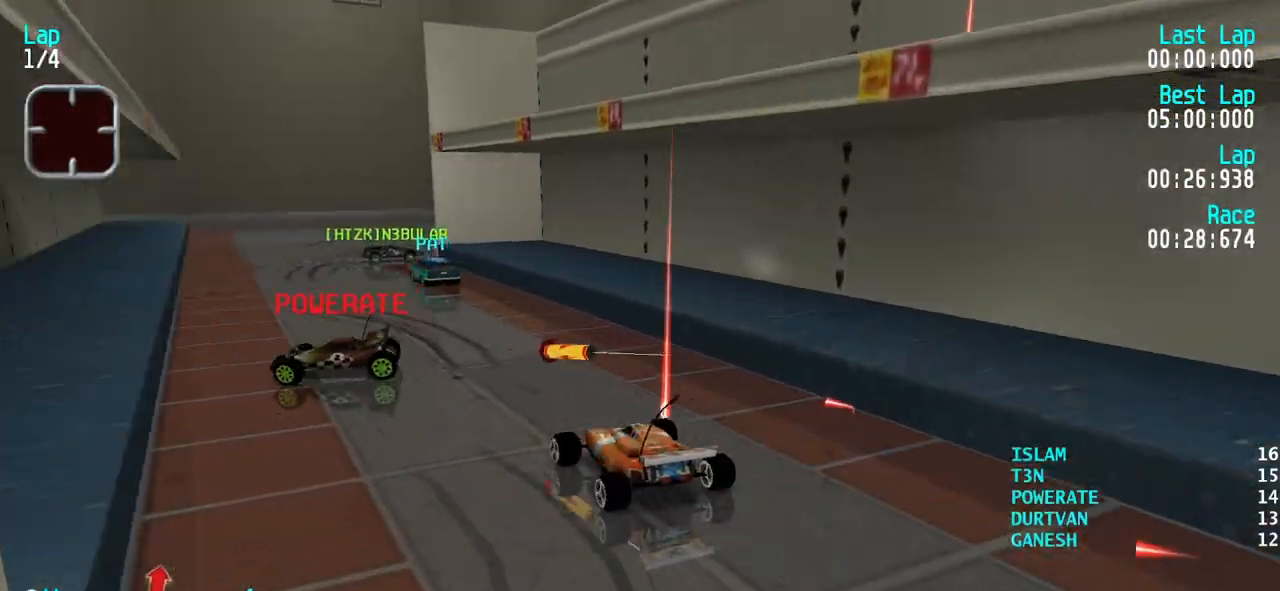
{"keys": [], "events": [[83, "right", "down"], [133, "right", "up"], [233, "right", "down"], [283, "right", "up"], [417, "up", "up"]]}
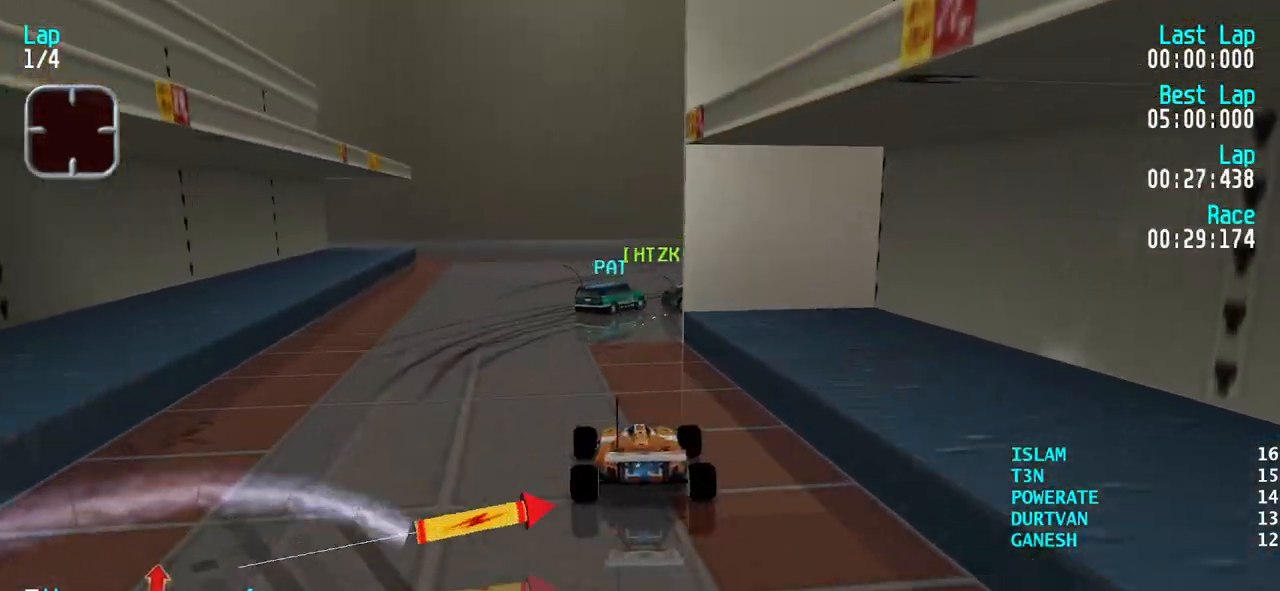
{"keys": ["right"], "events": [[17, "down", "down"], [100, "right", "down"], [200, "down", "up"]]}
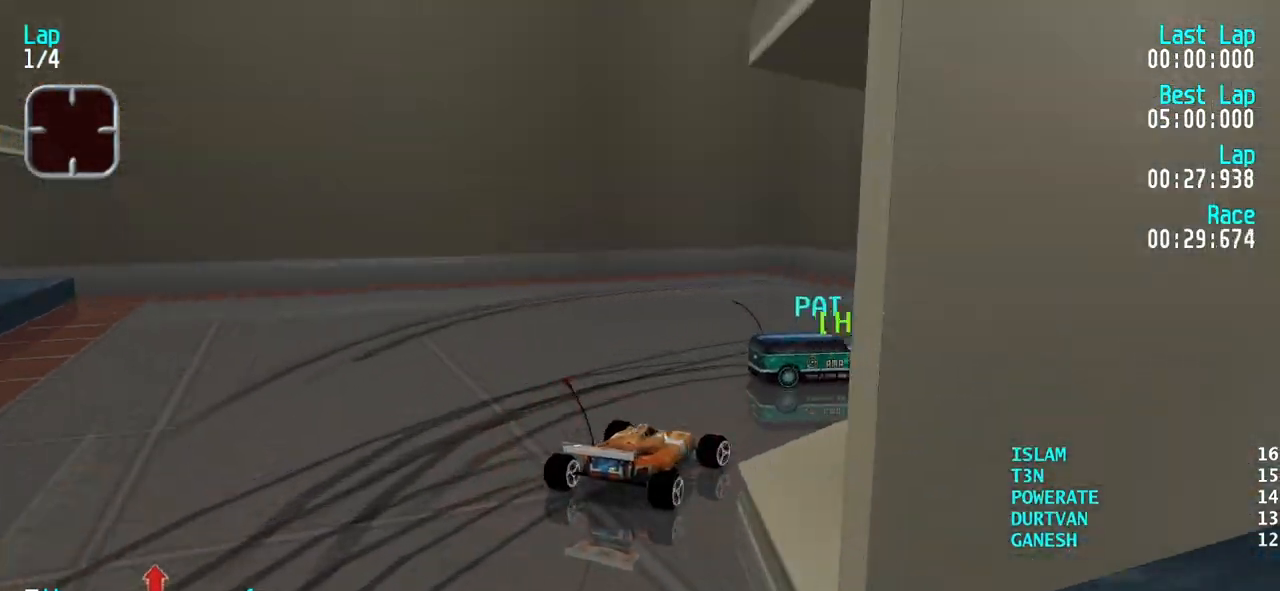
{"keys": ["right", "up"], "events": [[117, "up", "down"]]}